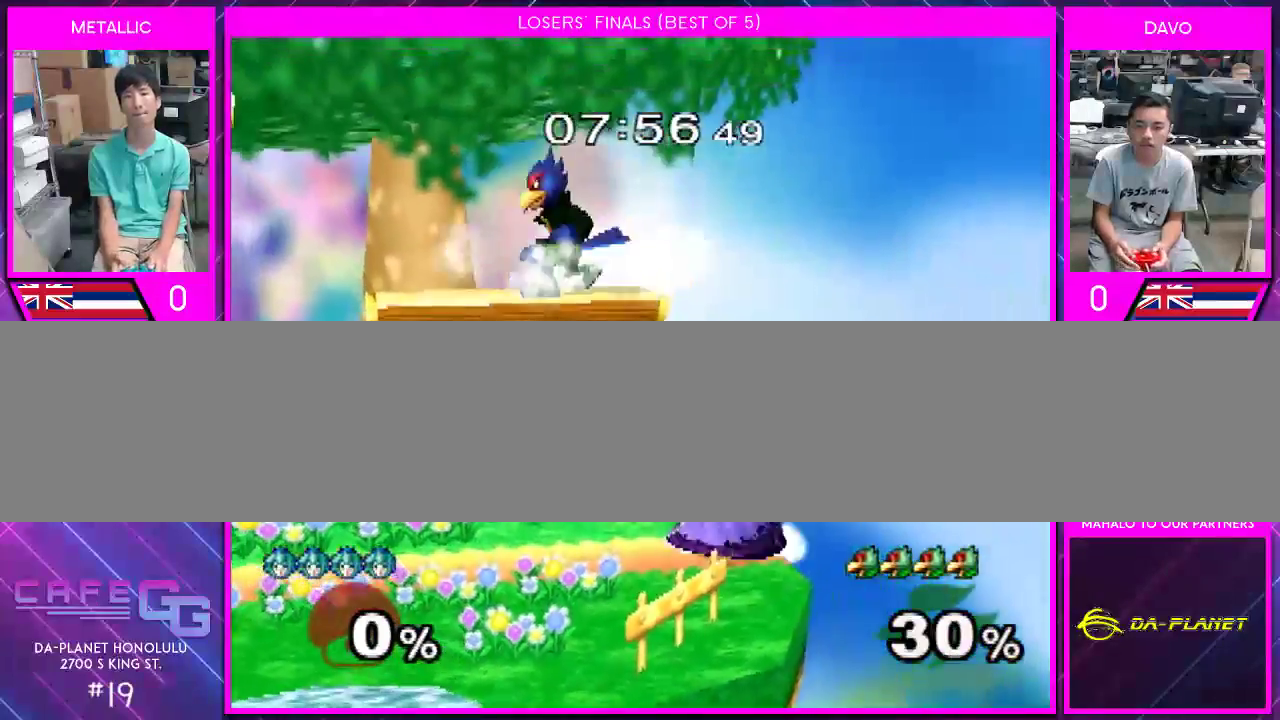
Gameplay with a controller (Nintendo layout); each line is a JSON object with the inputs held at the frame after it. "events" lists button and stick changes between this image and that frame as [ms after this image, input, new state], when the widget could be followed in between. Not read: L2 L3 R2 R3 SELECT Z.
{"buttons": ["Y"], "left_stick": "down-left", "right_stick": "center", "events": [[467, "Y", "down"], [500, "left_stick", "down-left"]]}
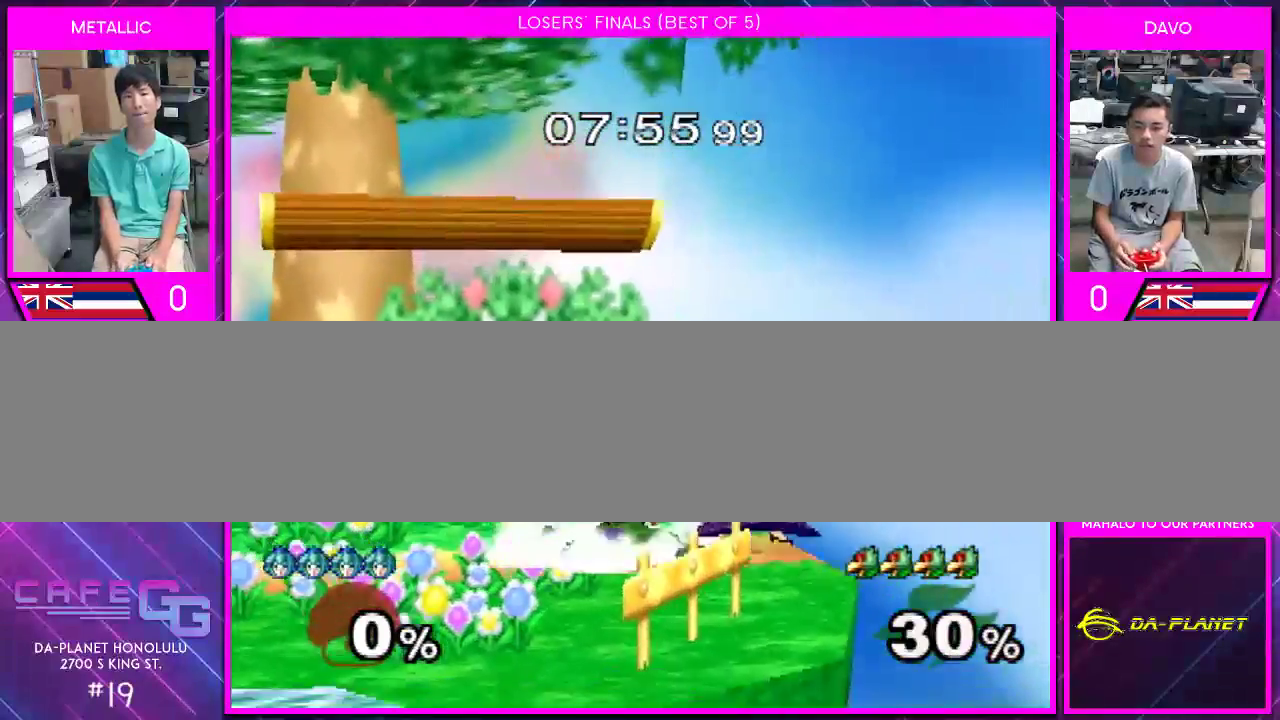
{"buttons": [], "left_stick": "center", "right_stick": "center", "events": [[83, "A", "down"], [150, "Y", "up"], [150, "left_stick", "left"], [250, "A", "up"], [333, "left_stick", "down"], [467, "left_stick", "center"]]}
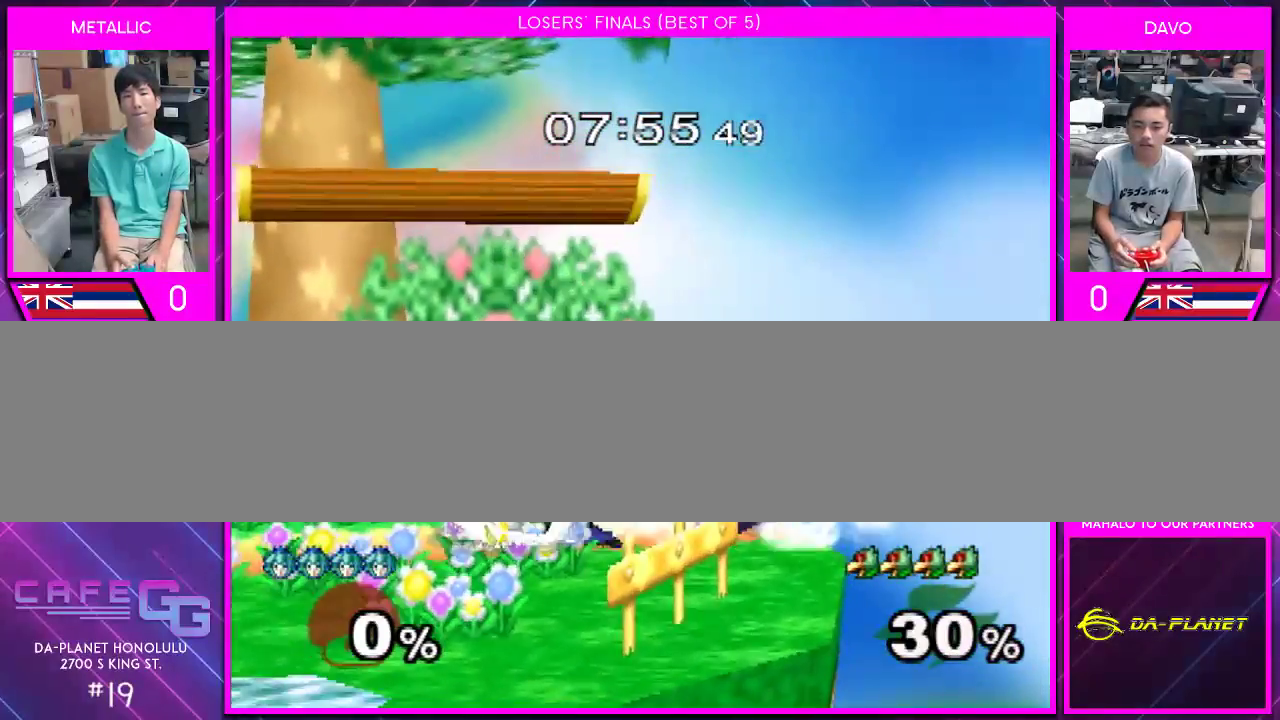
{"buttons": ["Y"], "left_stick": "center", "right_stick": "center", "events": [[433, "Y", "down"]]}
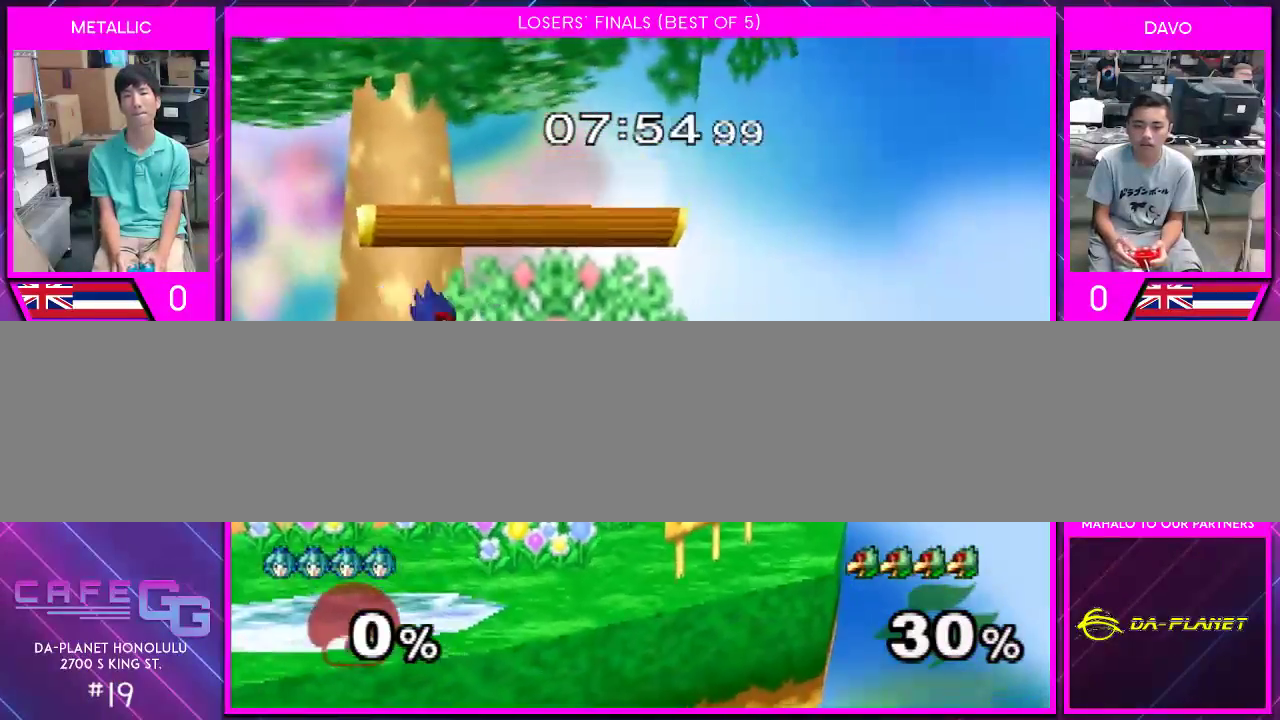
{"buttons": [], "left_stick": "down-left", "right_stick": "center", "events": [[83, "left_stick", "down-left"], [217, "A", "down"], [217, "left_stick", "left"], [250, "Y", "up"], [367, "A", "up"], [367, "left_stick", "down-left"]]}
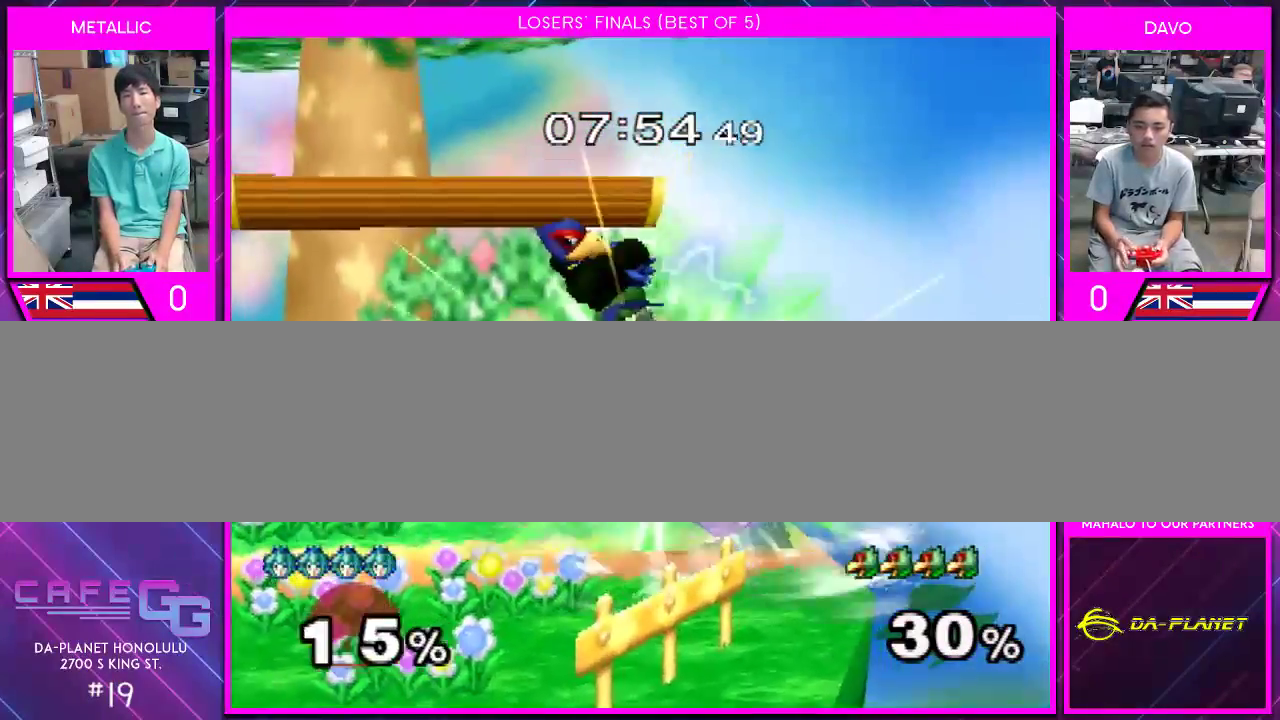
{"buttons": [], "left_stick": "left", "right_stick": "left", "events": [[67, "left_stick", "left"], [400, "right_stick", "left"]]}
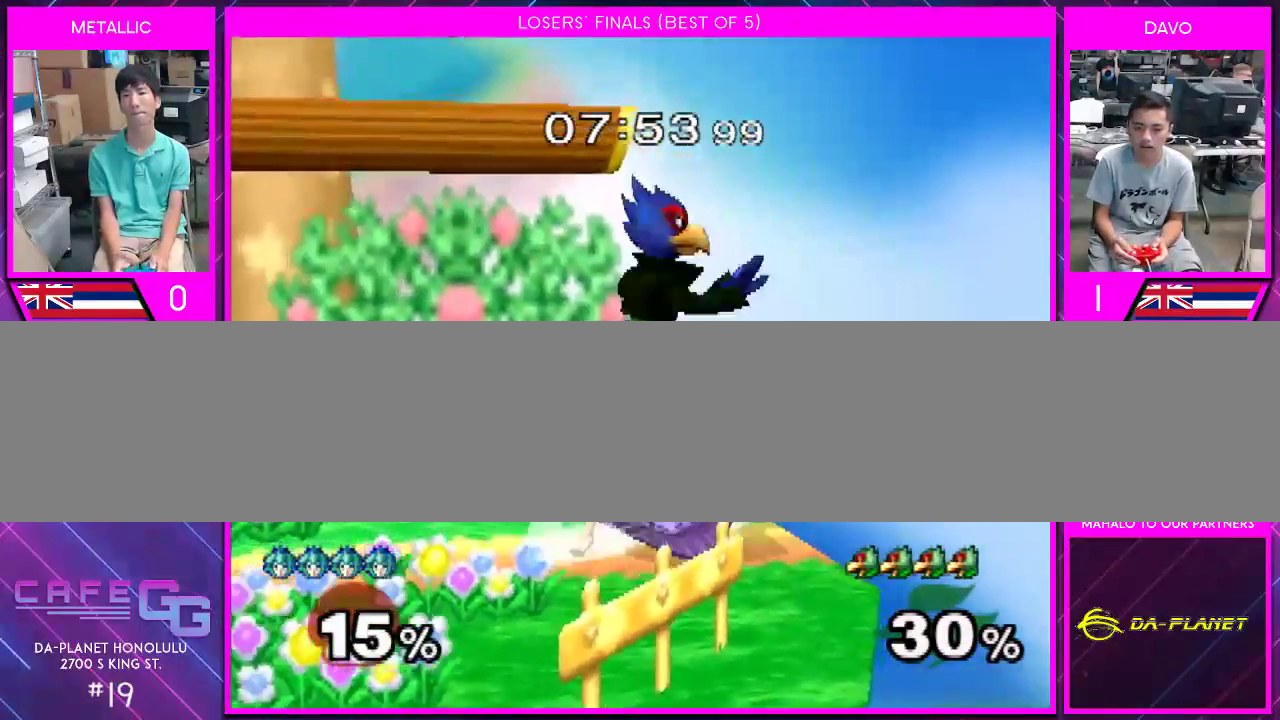
{"buttons": [], "left_stick": "left", "right_stick": "center", "events": [[283, "right_stick", "center"], [300, "left_stick", "center"], [433, "left_stick", "left"]]}
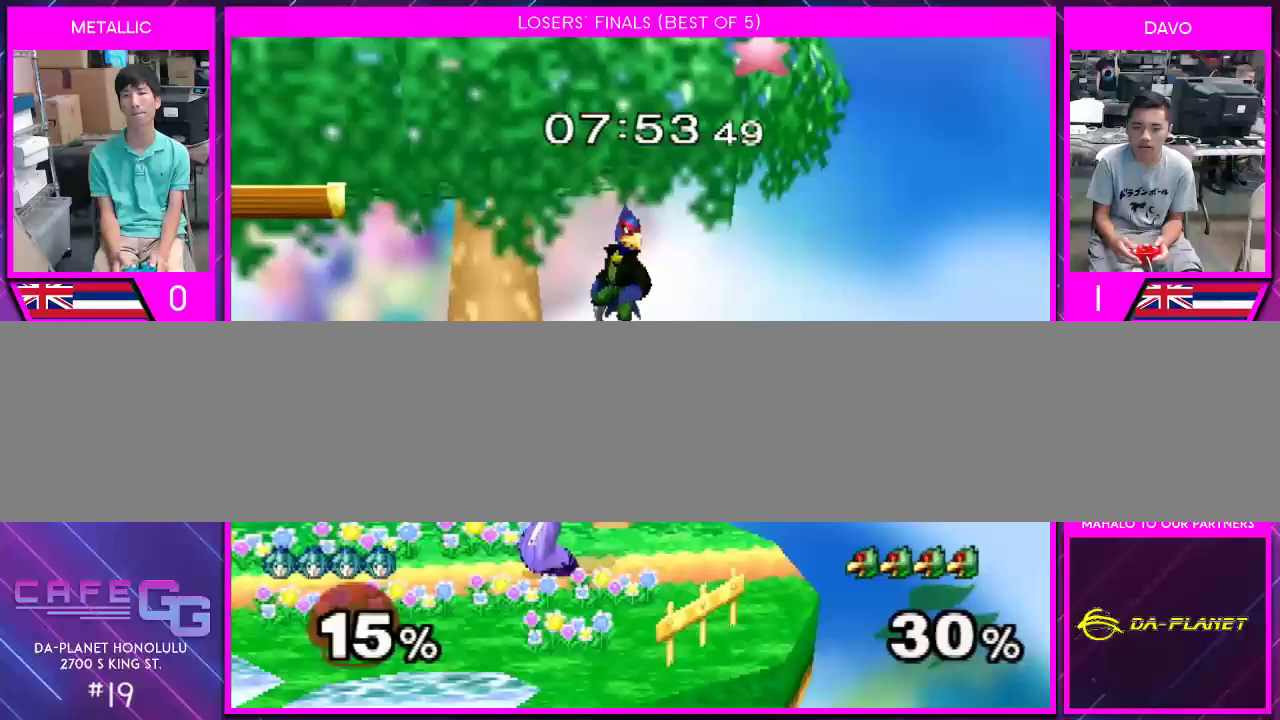
{"buttons": ["Y"], "left_stick": "right", "right_stick": "center", "events": [[67, "Y", "down"], [183, "left_stick", "center"], [400, "left_stick", "down-right"], [467, "left_stick", "right"]]}
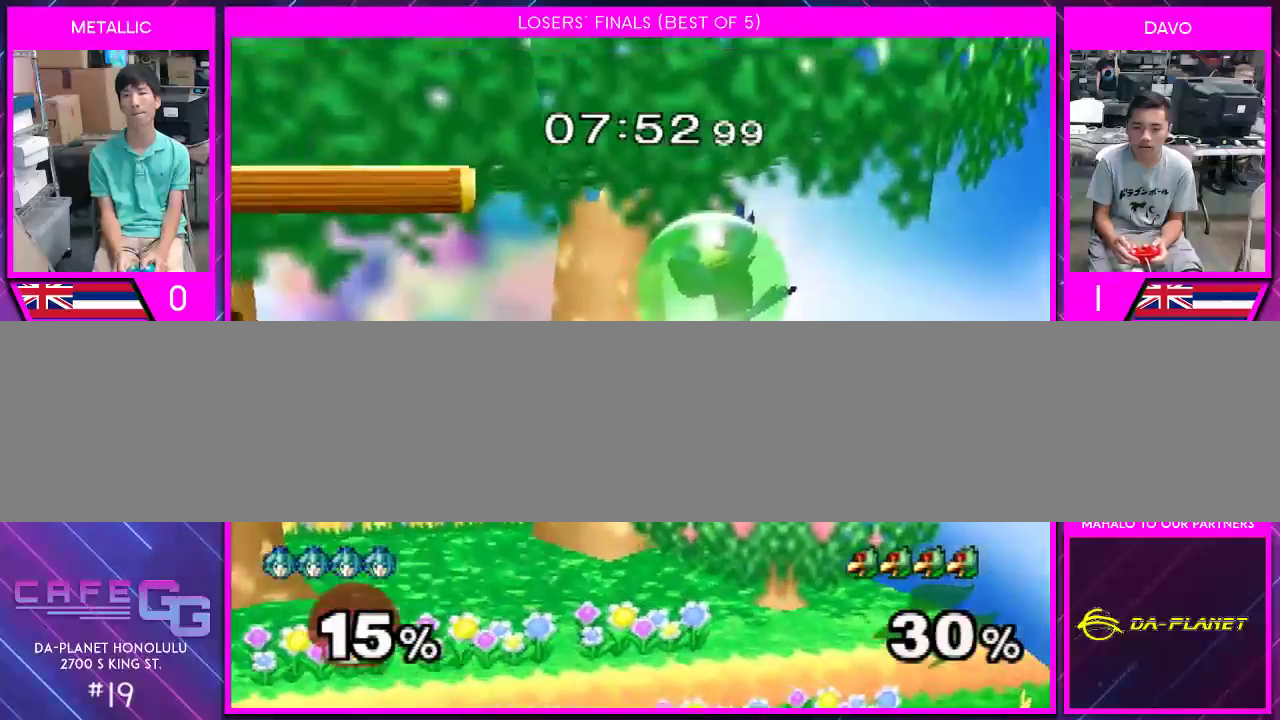
{"buttons": ["A"], "left_stick": "down", "right_stick": "center", "events": [[350, "A", "down"], [400, "Y", "up"], [500, "left_stick", "down"]]}
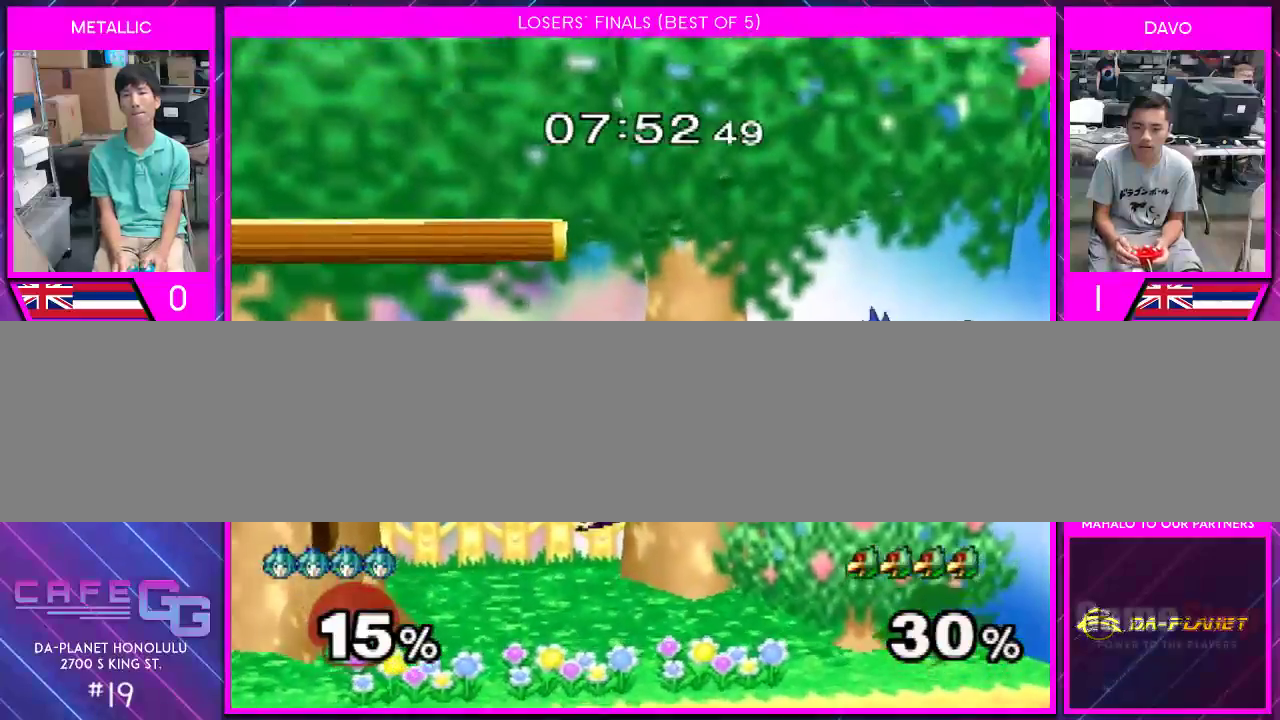
{"buttons": [], "left_stick": "left", "right_stick": "center", "events": [[33, "A", "up"], [150, "left_stick", "center"], [250, "left_stick", "left"]]}
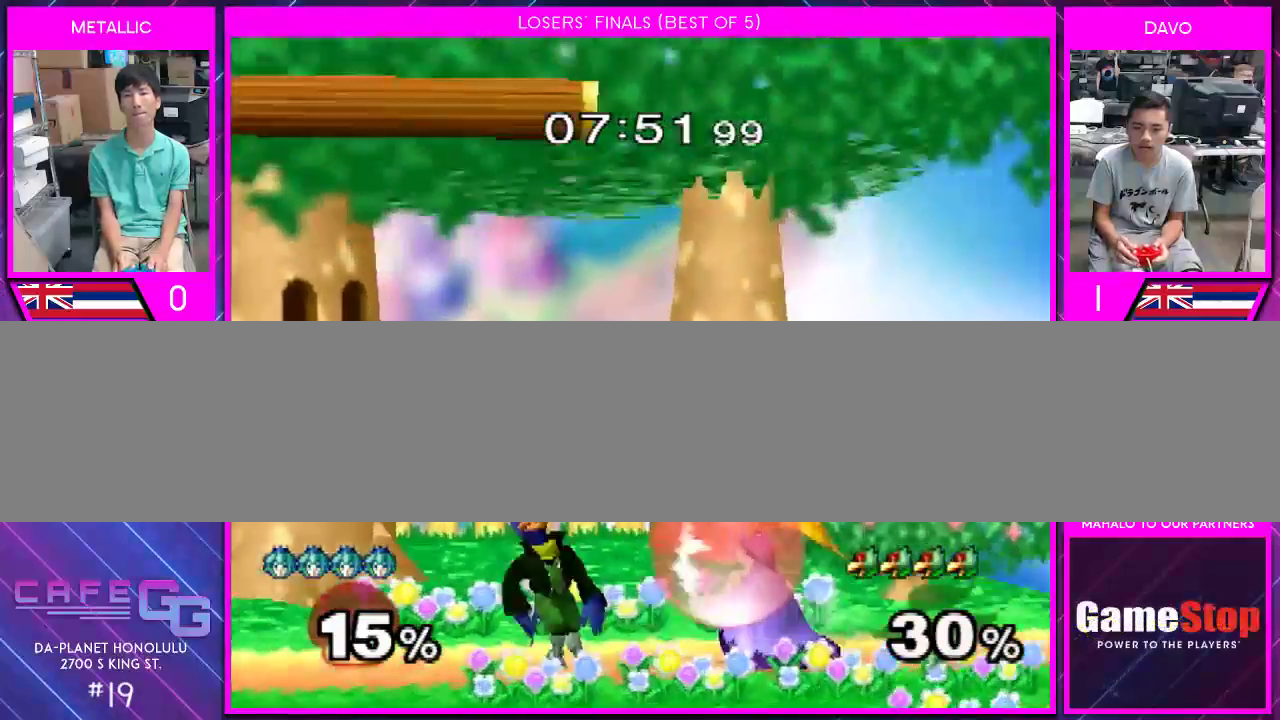
{"buttons": ["A"], "left_stick": "center", "right_stick": "center", "events": [[117, "Y", "down"], [350, "left_stick", "down"], [400, "left_stick", "center"], [467, "A", "down"], [500, "Y", "up"]]}
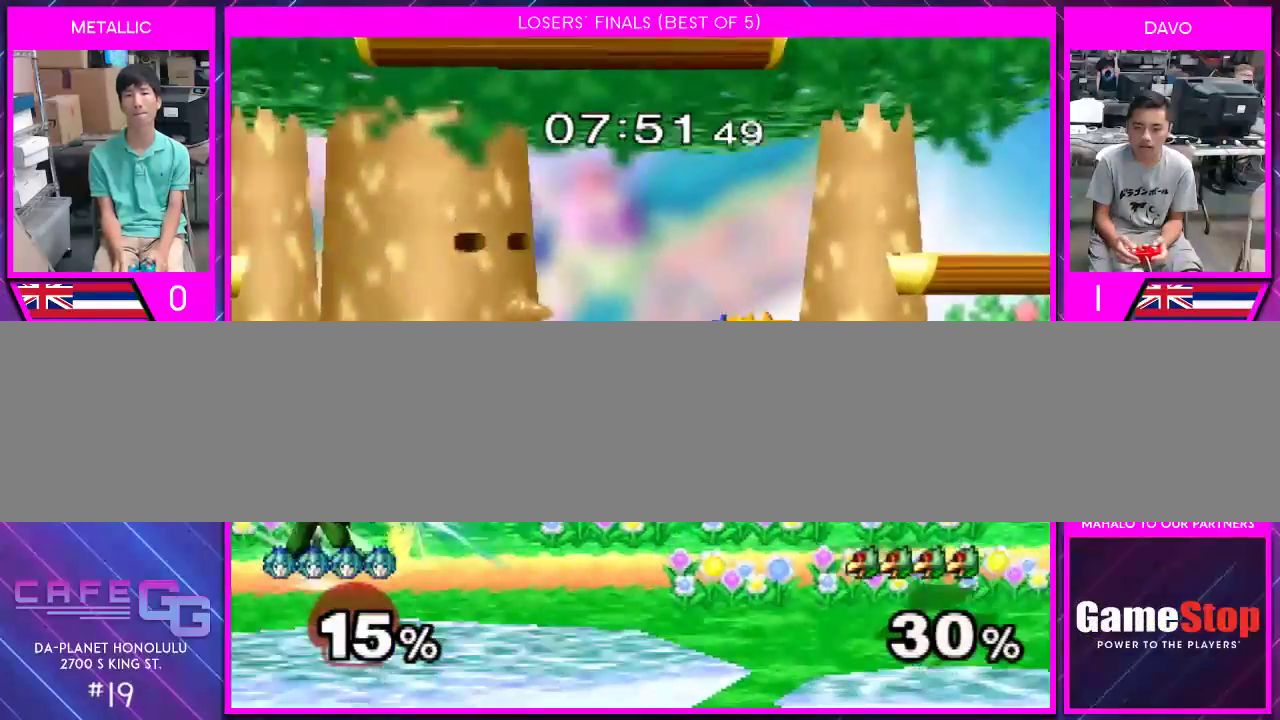
{"buttons": [], "left_stick": "center", "right_stick": "center", "events": [[50, "left_stick", "down"], [83, "A", "up"], [217, "left_stick", "center"]]}
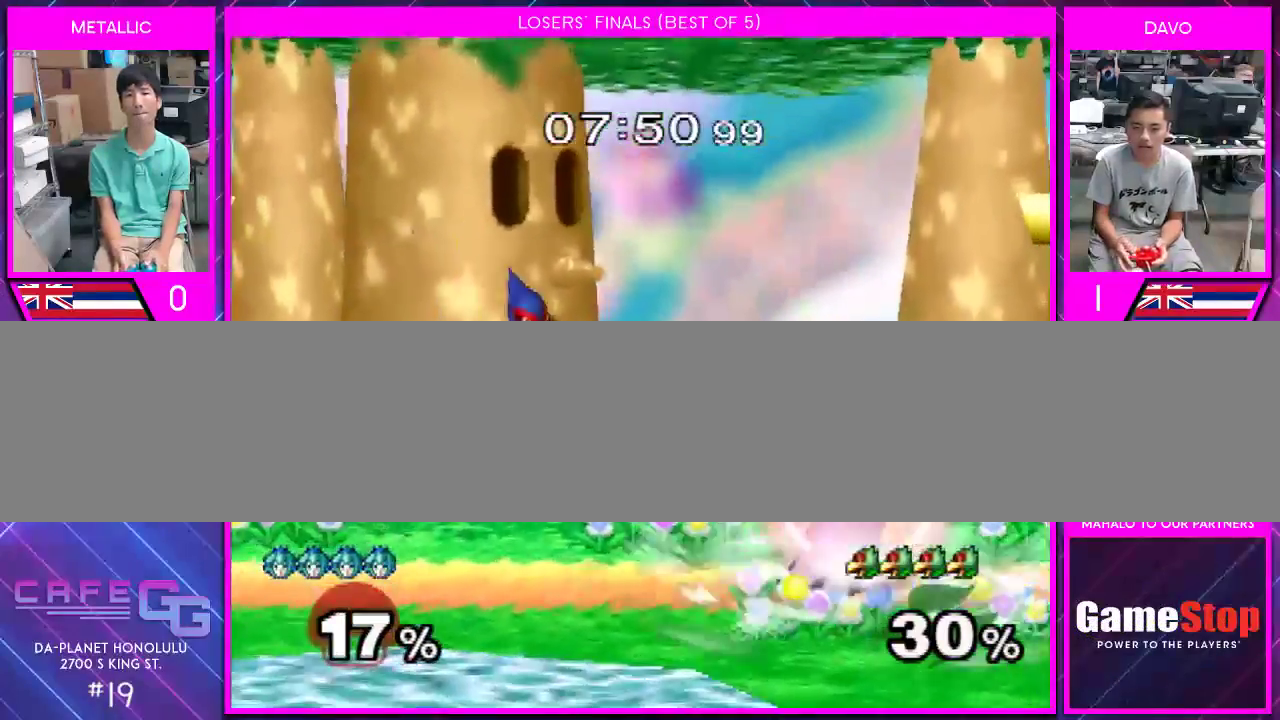
{"buttons": [], "left_stick": "down", "right_stick": "center", "events": [[117, "right_stick", "left"], [150, "left_stick", "left"], [433, "left_stick", "center"], [433, "right_stick", "center"], [500, "left_stick", "down"]]}
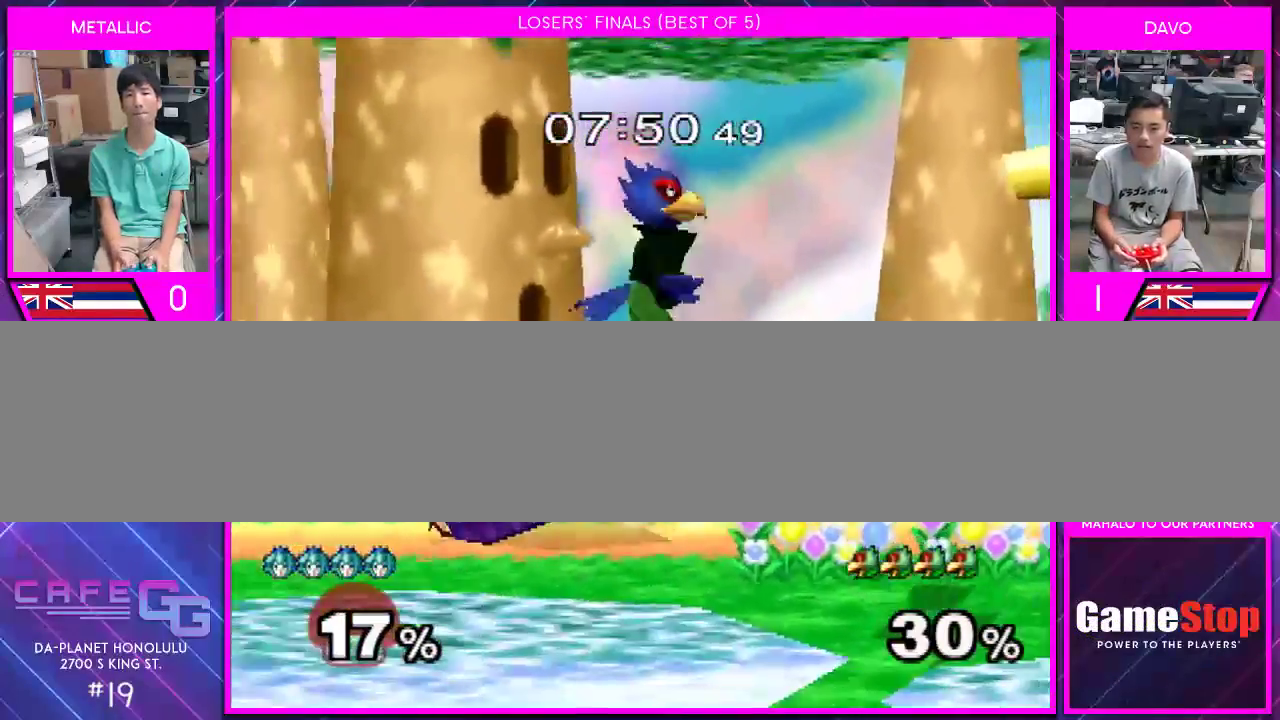
{"buttons": [], "left_stick": "down", "right_stick": "center", "events": [[117, "A", "down"], [200, "A", "up"], [250, "A", "down"], [333, "A", "up"]]}
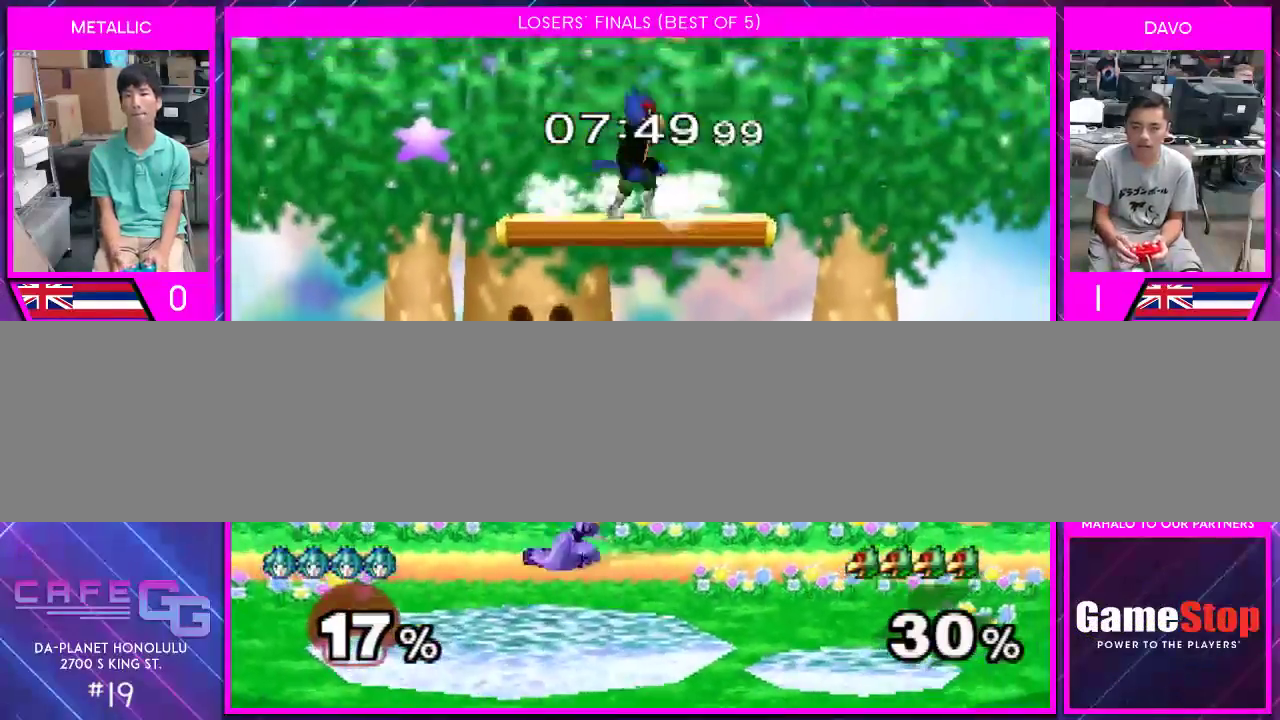
{"buttons": [], "left_stick": "down-left", "right_stick": "center", "events": [[83, "Y", "down"], [117, "left_stick", "down-left"], [150, "Y", "up"]]}
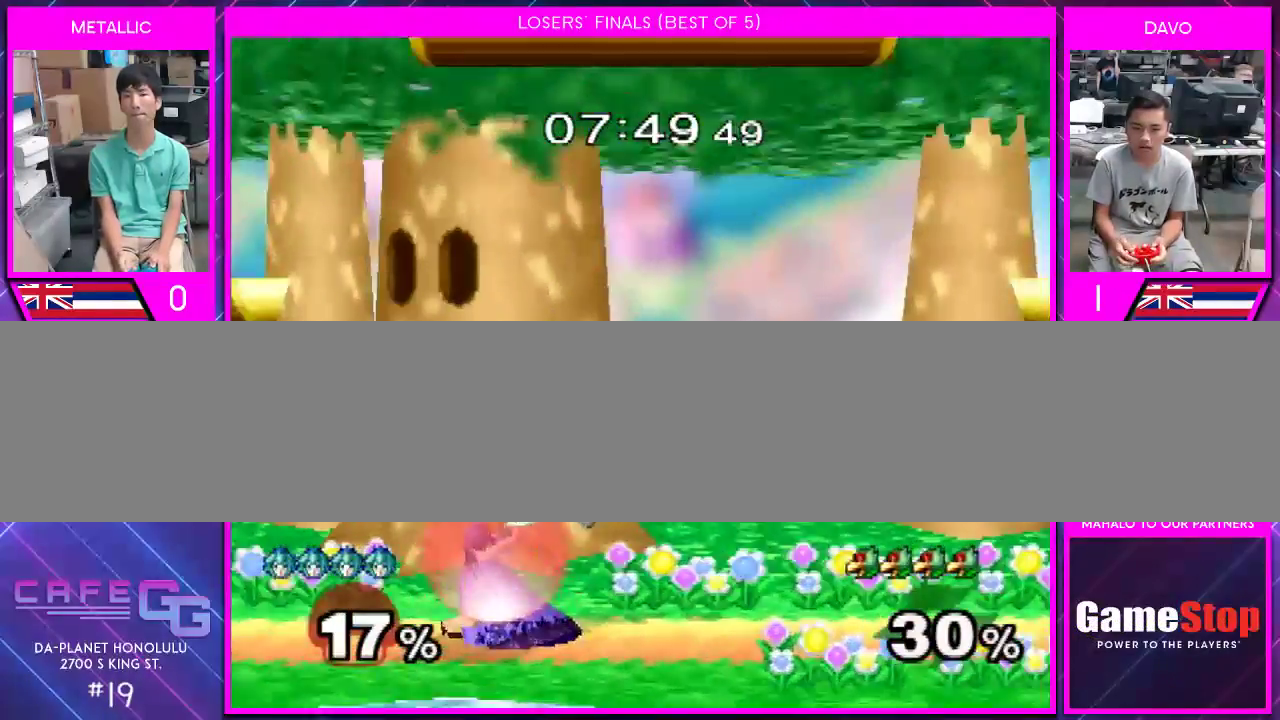
{"buttons": [], "left_stick": "center", "right_stick": "center", "events": [[83, "A", "down"], [83, "left_stick", "center"], [150, "A", "up"], [250, "A", "down"], [350, "A", "up"], [400, "A", "down"], [467, "A", "up"]]}
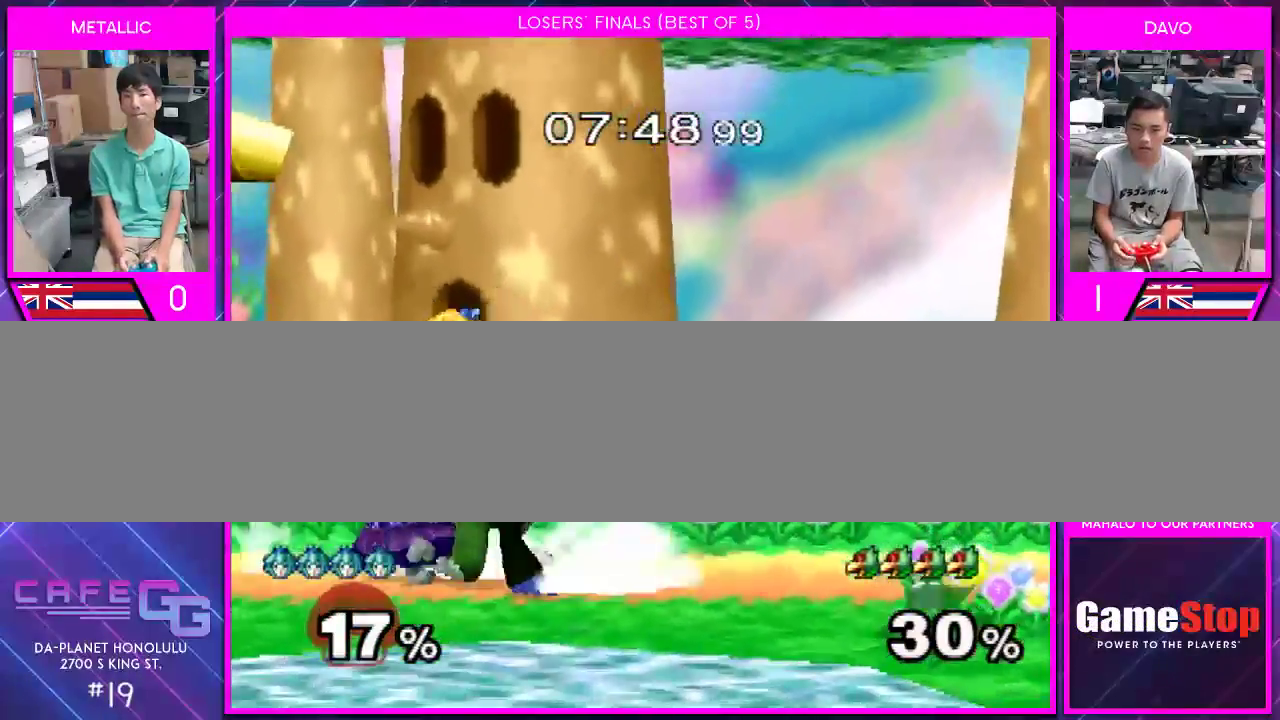
{"buttons": [], "left_stick": "center", "right_stick": "center", "events": [[33, "A", "down"], [150, "A", "up"], [183, "A", "down"], [317, "A", "up"]]}
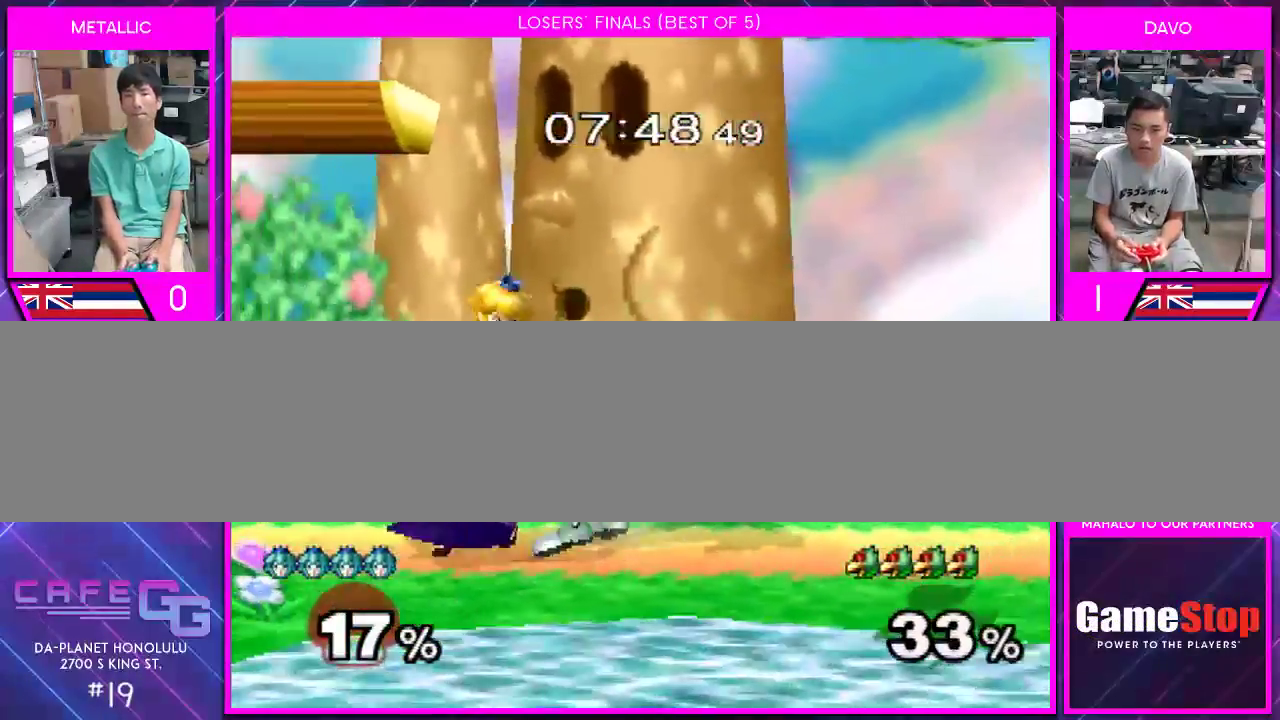
{"buttons": [], "left_stick": "center", "right_stick": "center", "events": [[50, "left_stick", "up"], [433, "left_stick", "center"]]}
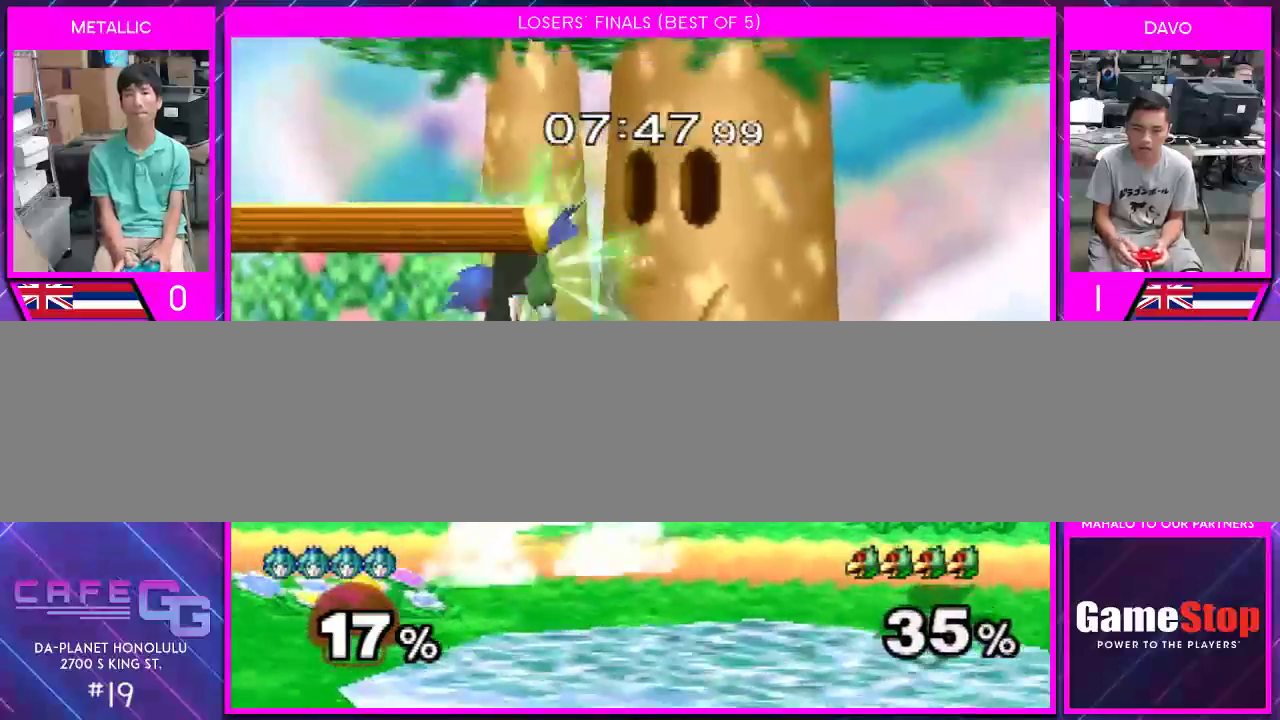
{"buttons": [], "left_stick": "center", "right_stick": "center", "events": [[433, "Y", "down"], [500, "Y", "up"]]}
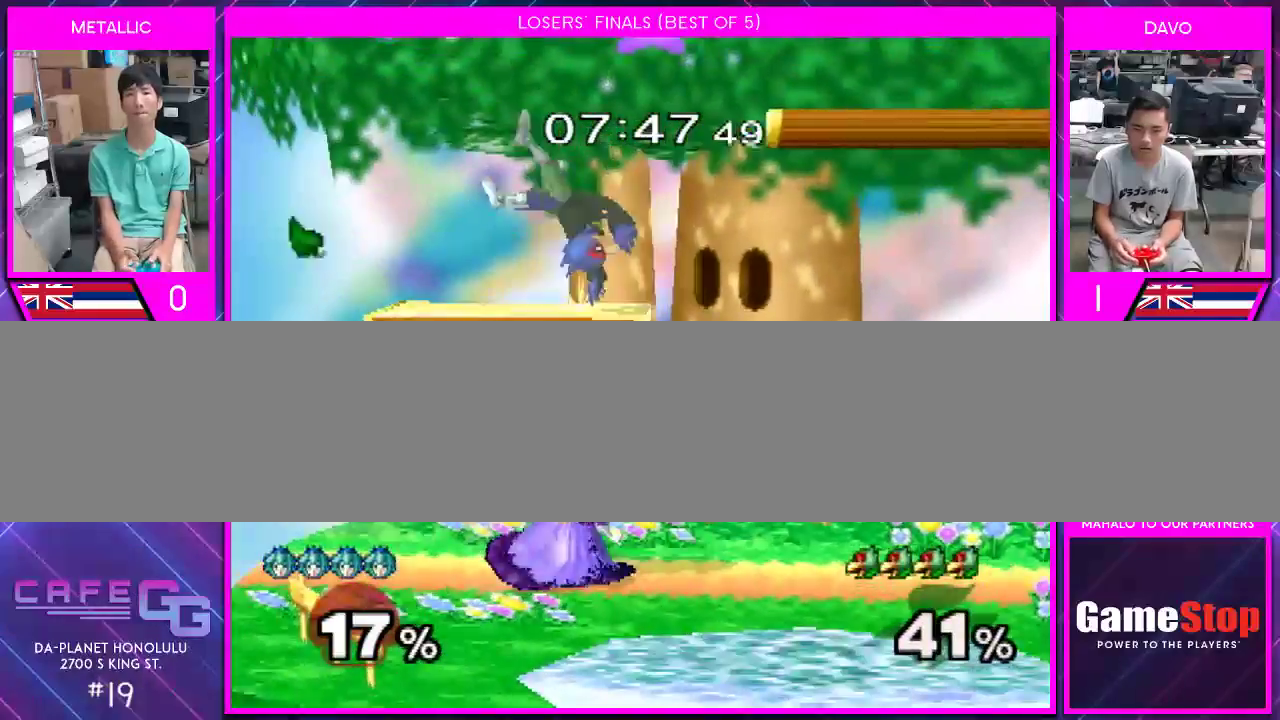
{"buttons": [], "left_stick": "up-right", "right_stick": "center", "events": [[250, "left_stick", "up-right"]]}
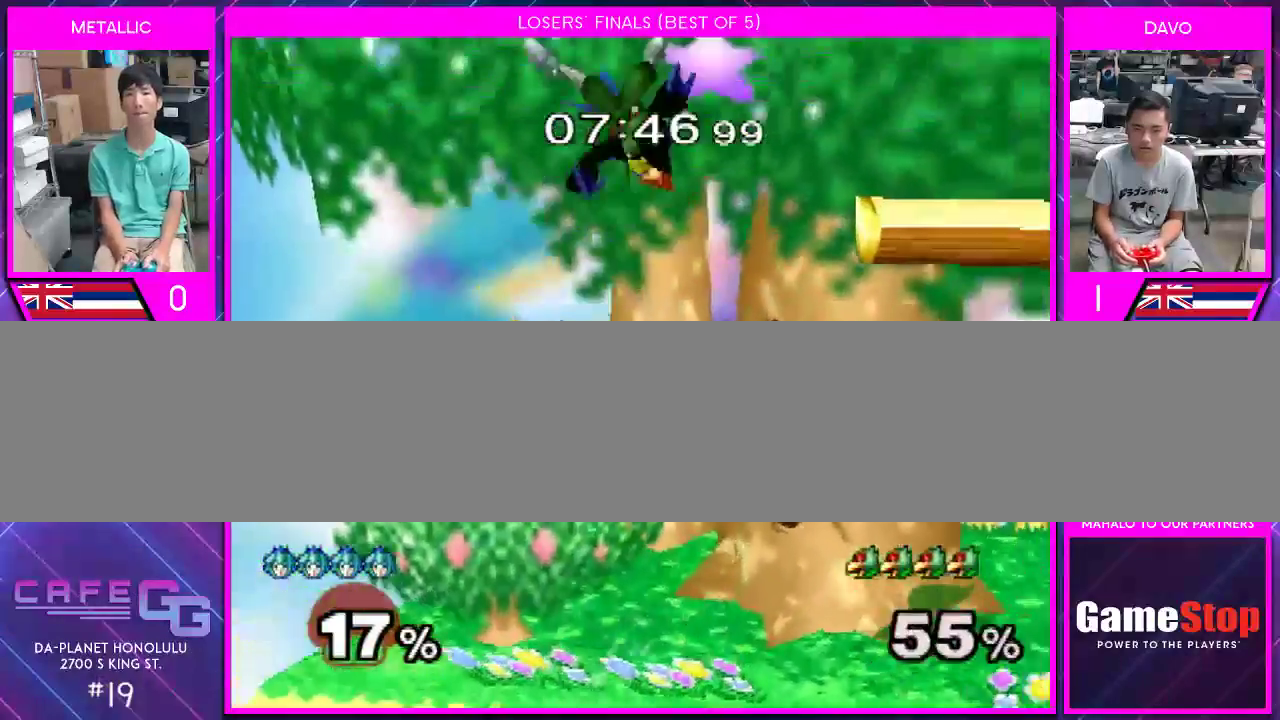
{"buttons": [], "left_stick": "down-left", "right_stick": "center", "events": [[317, "Y", "down"], [317, "left_stick", "left"], [400, "left_stick", "down-left"], [400, "right_stick", "up"], [467, "Y", "up"], [467, "right_stick", "center"]]}
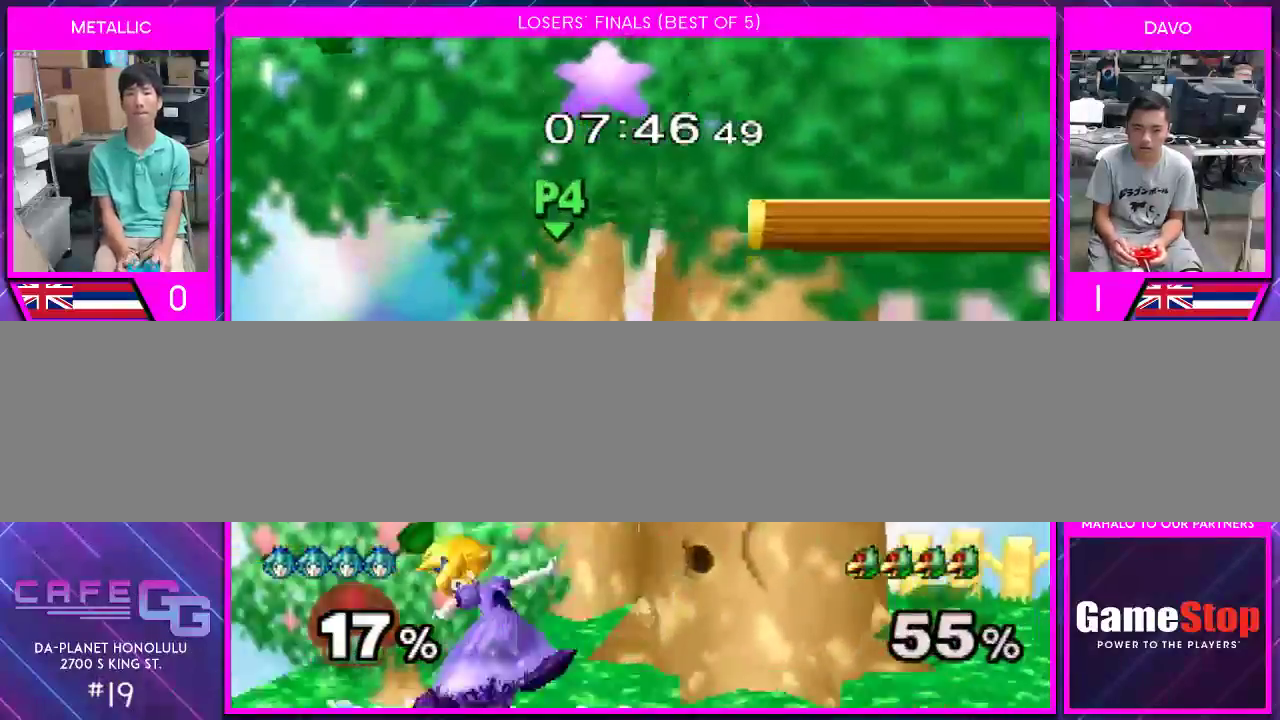
{"buttons": ["Y"], "left_stick": "right", "right_stick": "center", "events": [[33, "left_stick", "center"], [217, "left_stick", "down"], [333, "left_stick", "center"], [400, "left_stick", "right"], [500, "Y", "down"]]}
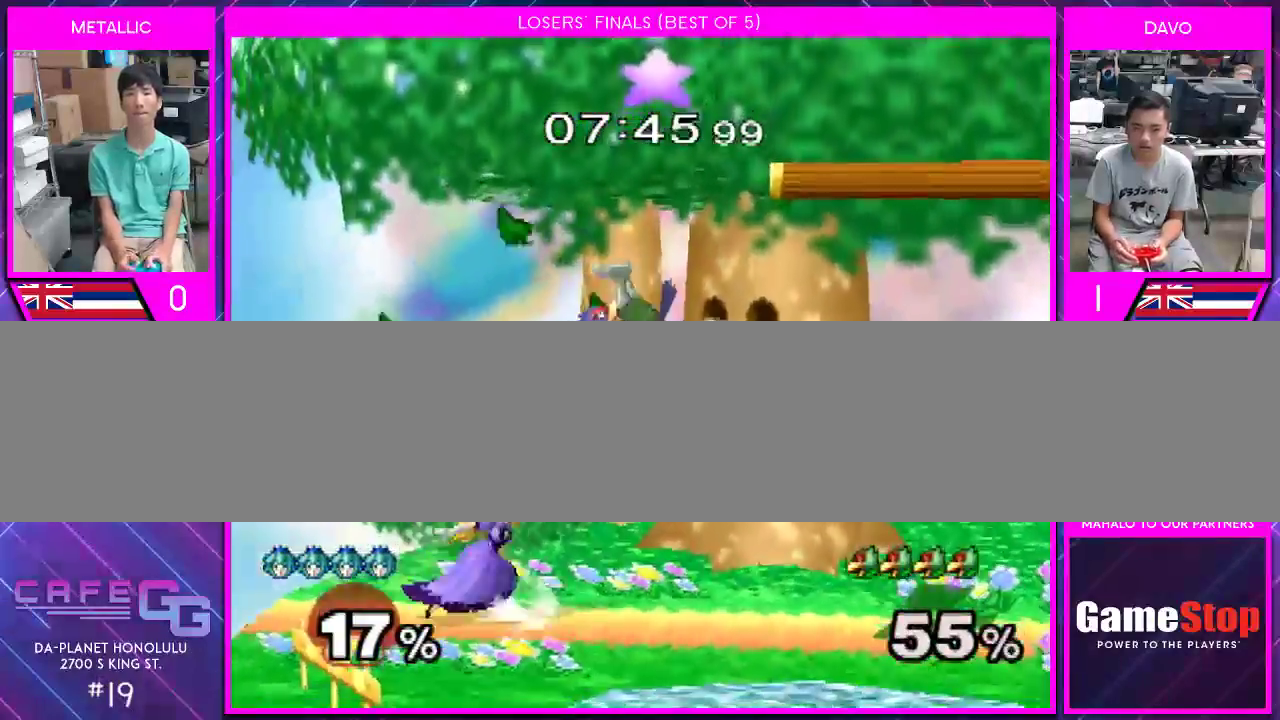
{"buttons": [], "left_stick": "right", "right_stick": "center", "events": [[150, "right_stick", "up"], [217, "right_stick", "center"], [250, "left_stick", "center"], [333, "left_stick", "right"], [467, "Y", "up"]]}
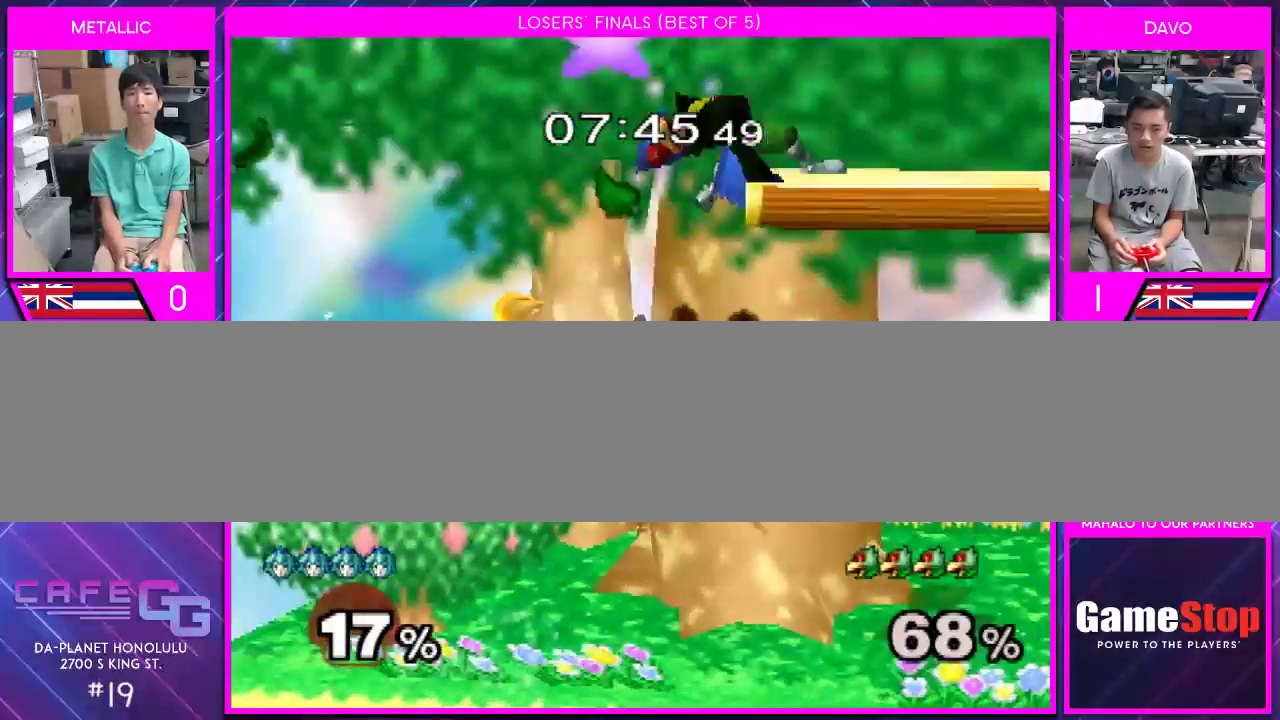
{"buttons": ["Y"], "left_stick": "right", "right_stick": "center", "events": [[83, "left_stick", "up-left"], [183, "left_stick", "center"], [283, "left_stick", "right"], [367, "Y", "down"]]}
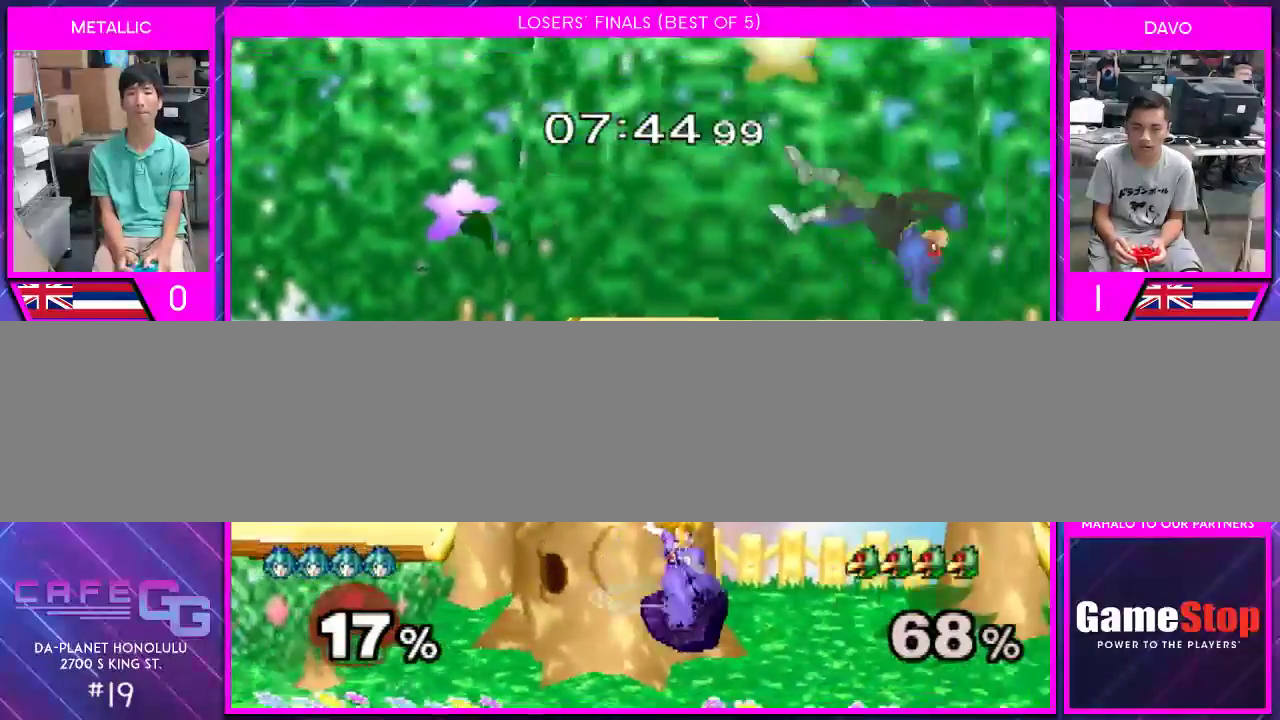
{"buttons": ["Y"], "left_stick": "up-left", "right_stick": "center", "events": [[67, "left_stick", "left"], [250, "left_stick", "up"], [300, "left_stick", "right"], [433, "left_stick", "up-left"]]}
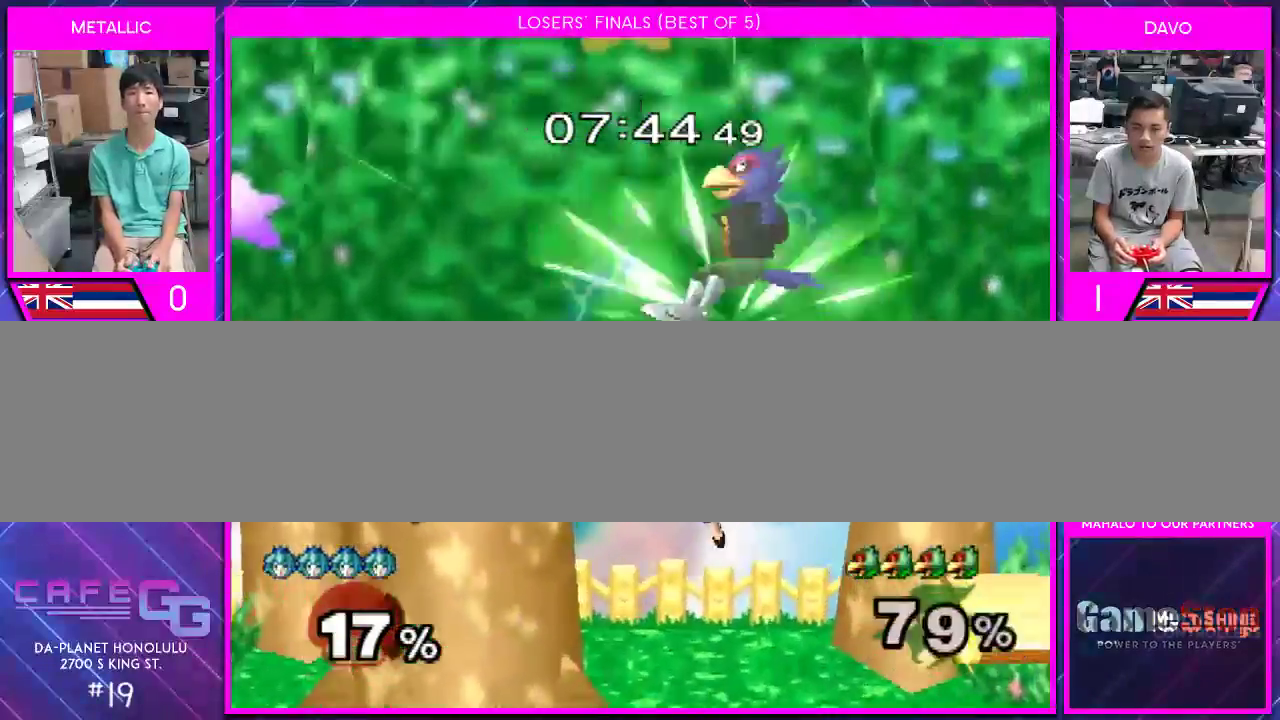
{"buttons": [], "left_stick": "center", "right_stick": "center", "events": [[50, "Y", "up"], [83, "left_stick", "down-left"], [400, "left_stick", "center"]]}
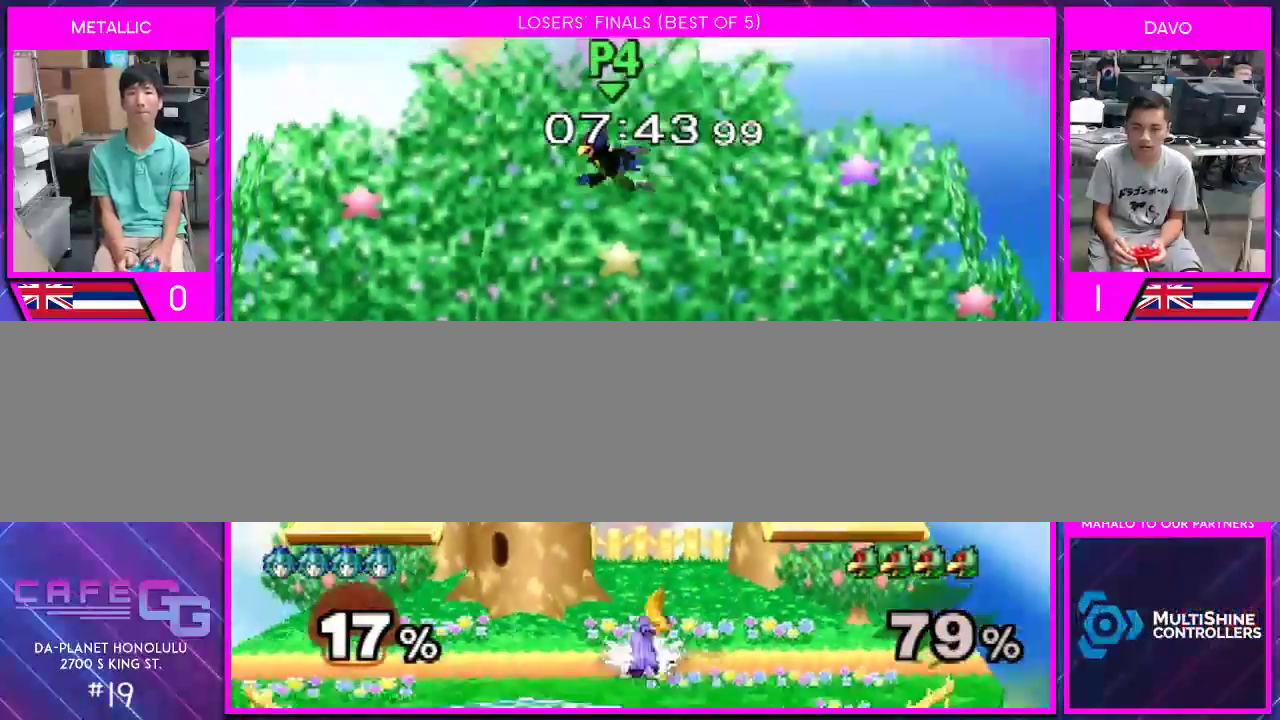
{"buttons": ["Y"], "left_stick": "center", "right_stick": "center", "events": [[50, "Y", "down"], [50, "left_stick", "left"], [250, "left_stick", "center"], [300, "Y", "up"], [367, "Y", "down"]]}
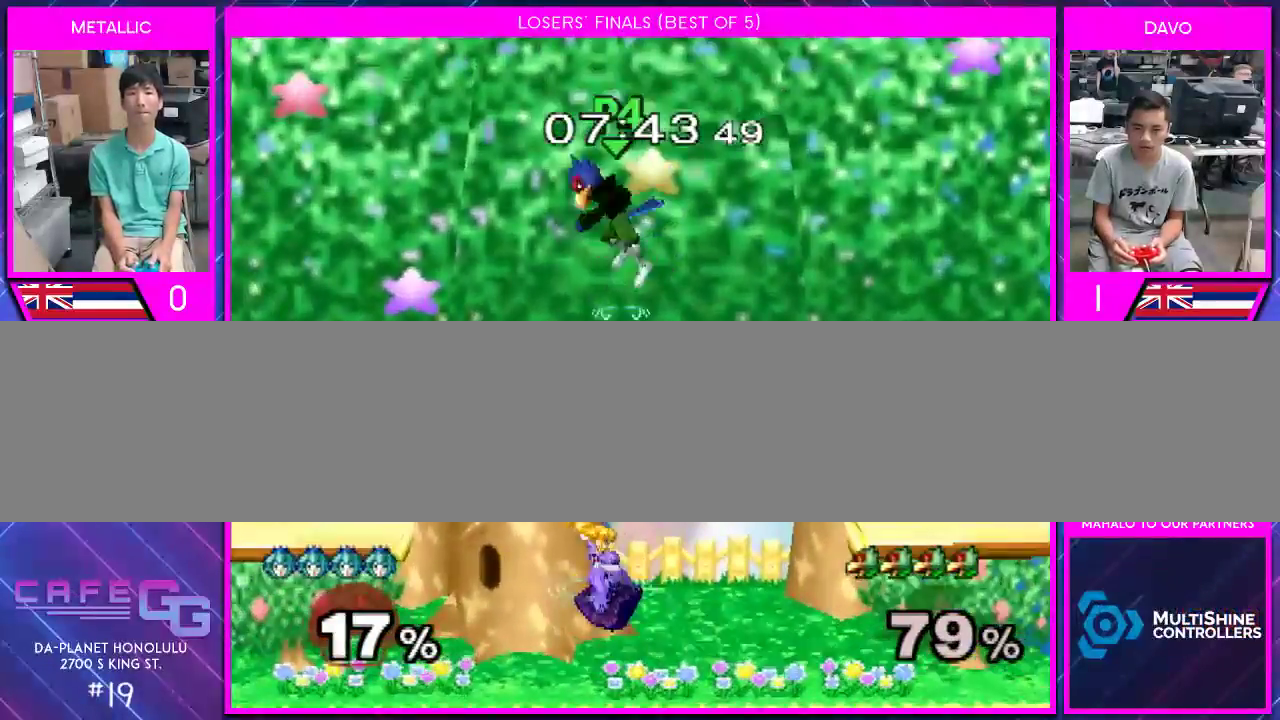
{"buttons": ["A", "Y"], "left_stick": "center", "right_stick": "center", "events": [[150, "left_stick", "right"], [317, "left_stick", "center"], [467, "A", "down"]]}
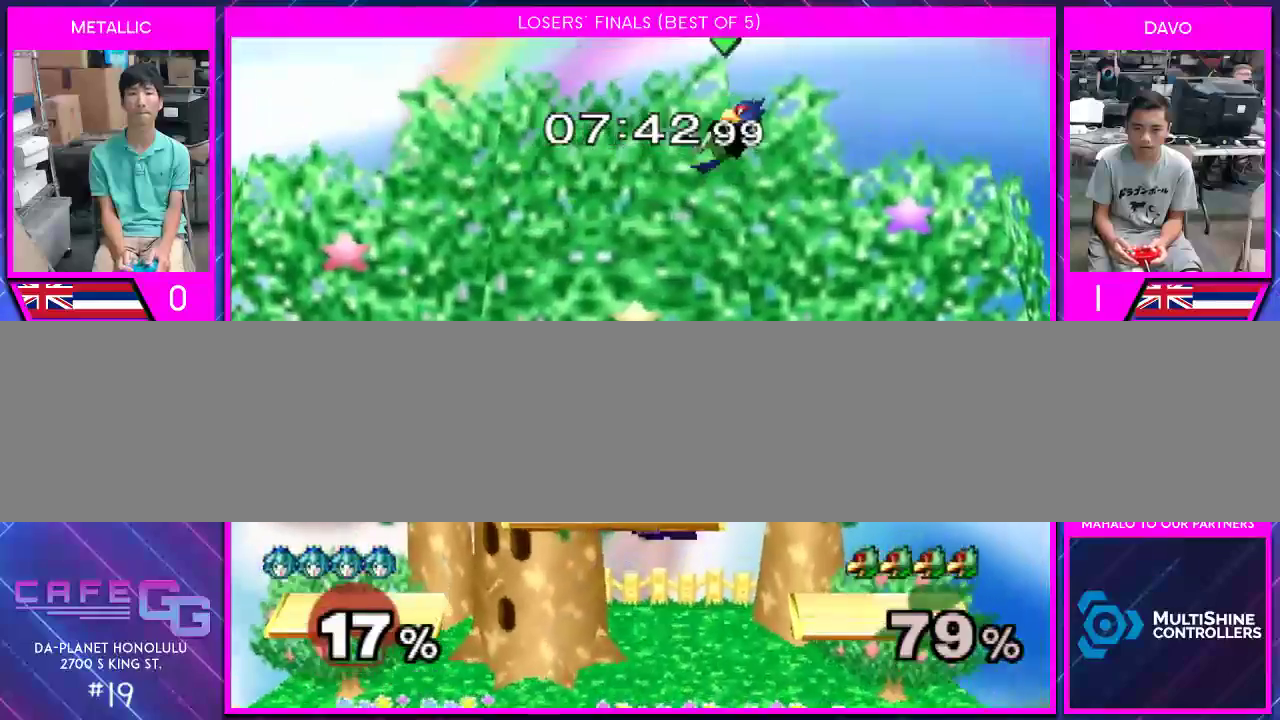
{"buttons": [], "left_stick": "down-left", "right_stick": "center", "events": [[50, "left_stick", "right"], [83, "A", "up"], [150, "Y", "up"], [283, "left_stick", "down"], [333, "left_stick", "down-left"]]}
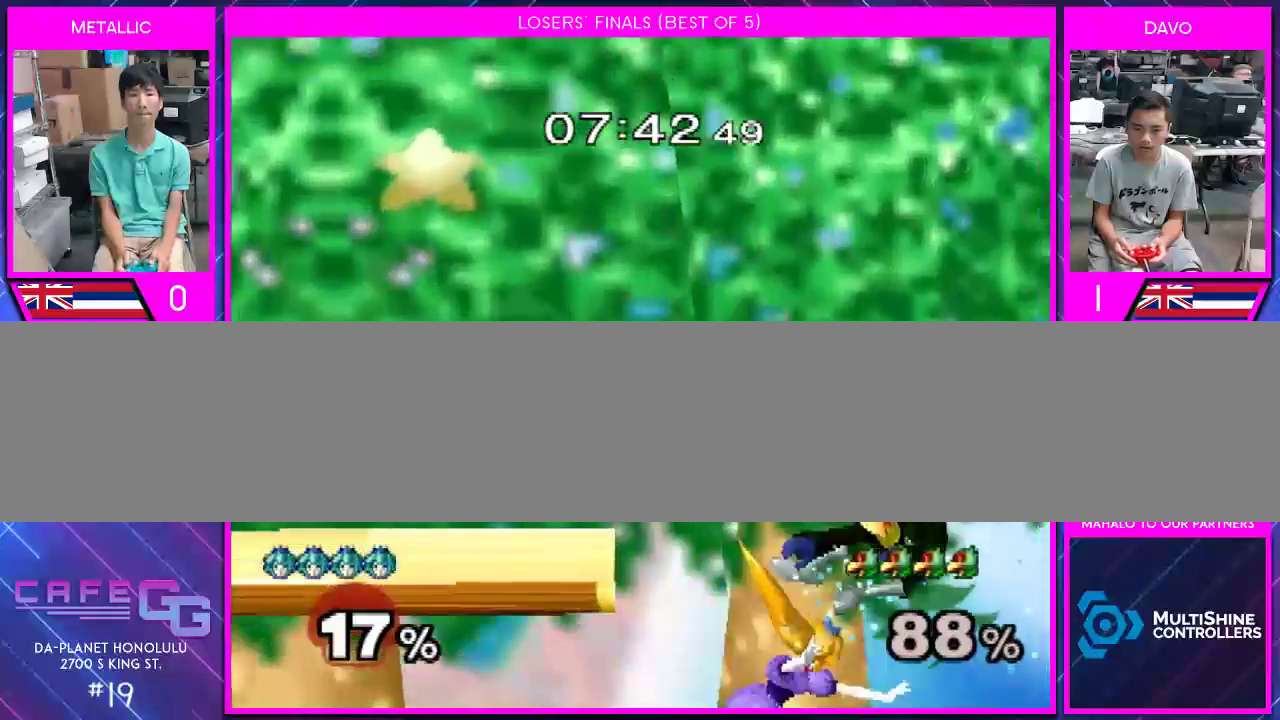
{"buttons": [], "left_stick": "down-right", "right_stick": "center", "events": [[317, "left_stick", "center"], [433, "Y", "down"], [500, "Y", "up"], [500, "left_stick", "down-right"]]}